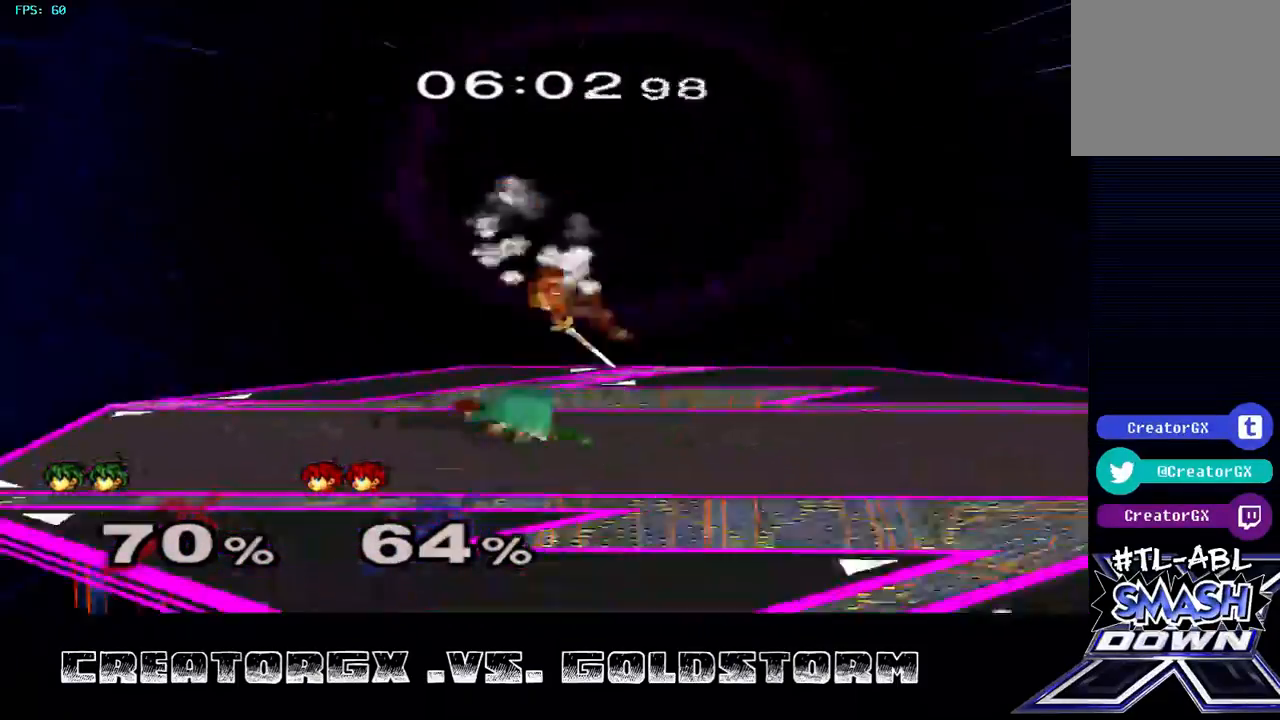
Gameplay with a controller (Nintendo layout); each line is a JSON object with the inputs held at the frame after it. "events" lists button and stick changes between this image and that frame as [ms after this image, input, new state], when the widget could be followed in between. Not read: L3 R3.
{"buttons": [], "left_stick": "center", "right_stick": "center"}
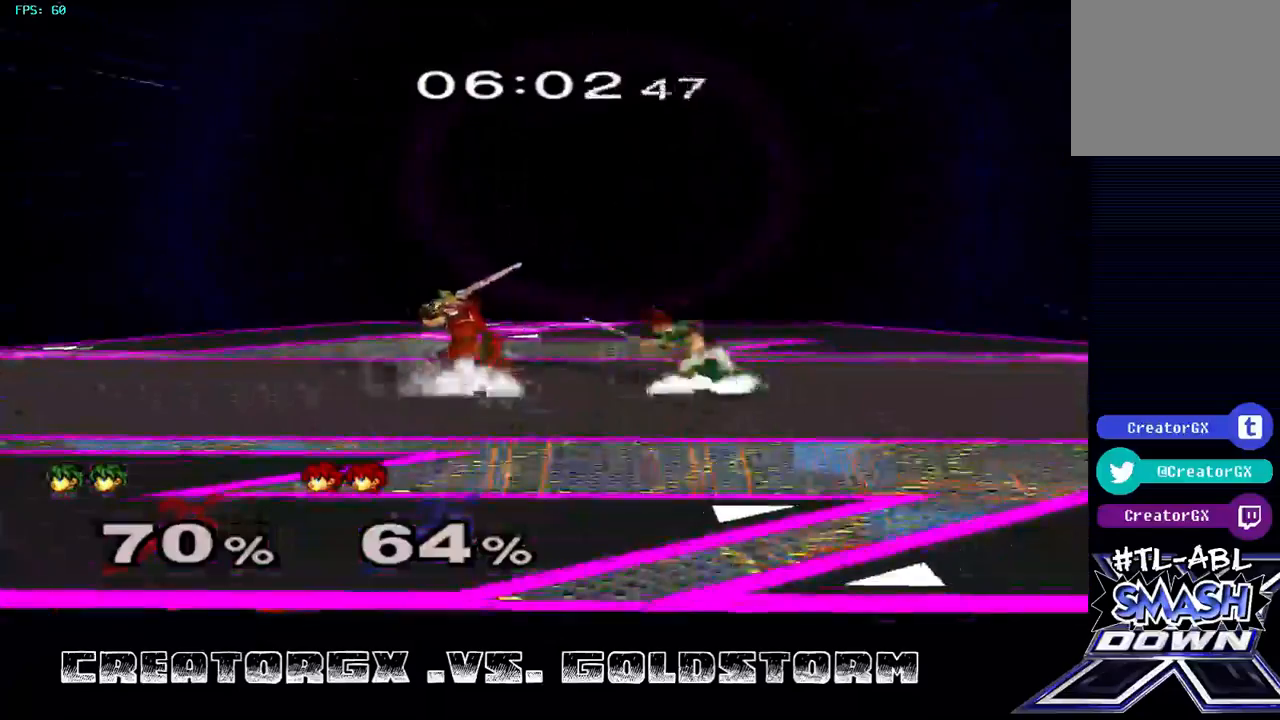
{"buttons": [], "left_stick": "center", "right_stick": "center", "events": [[101, "left_stick", "left"], [134, "A", "down"], [202, "A", "up"], [202, "left_stick", "center"]]}
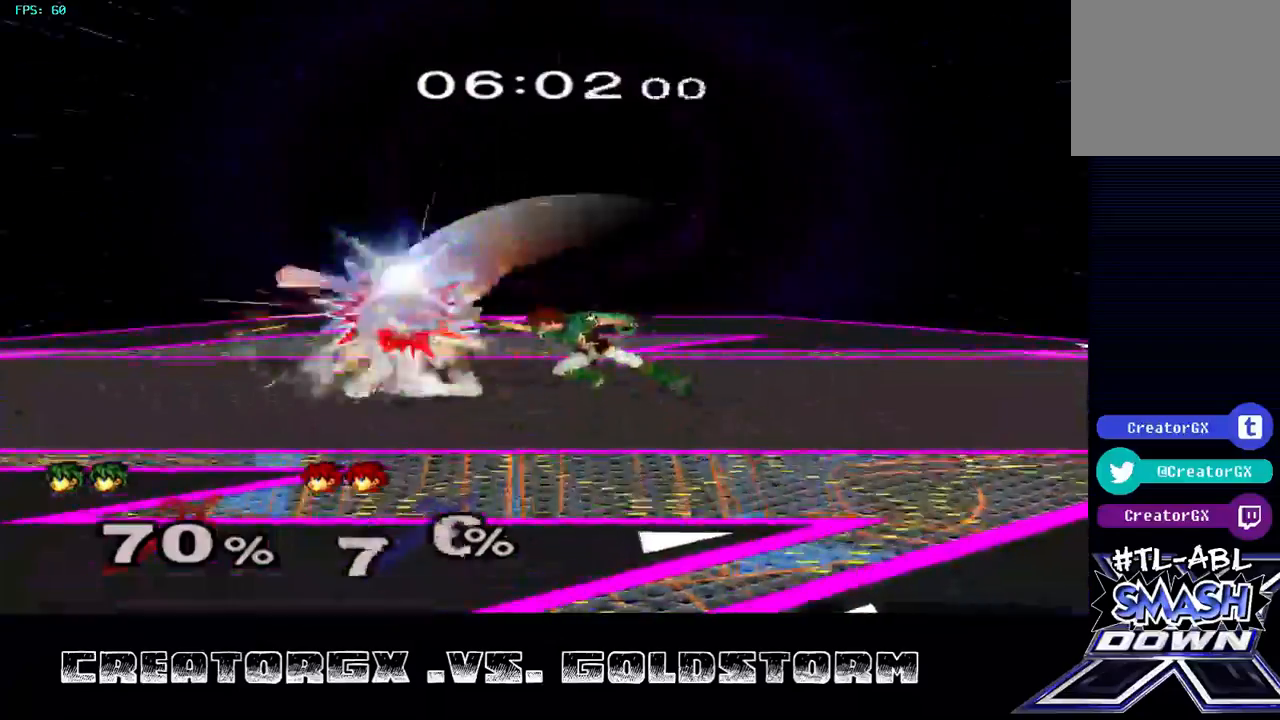
{"buttons": [], "left_stick": "center", "right_stick": "center", "events": []}
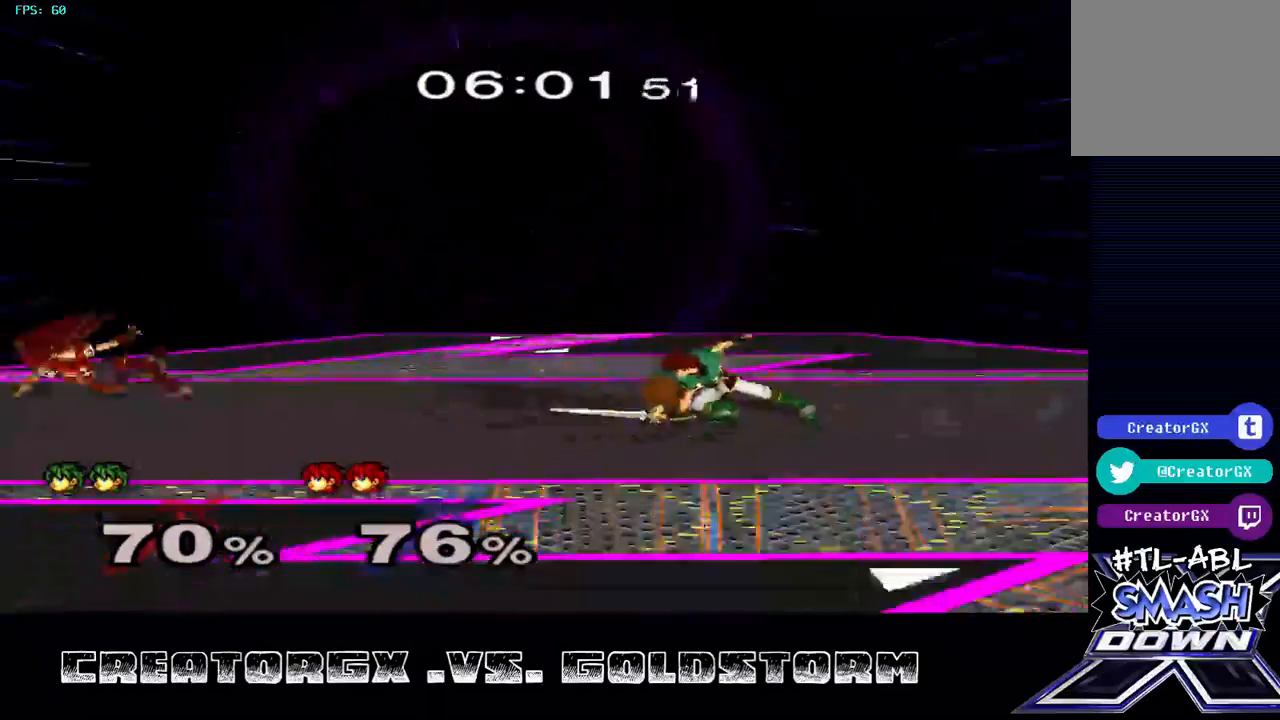
{"buttons": [], "left_stick": "left", "right_stick": "center", "events": [[303, "left_stick", "left"]]}
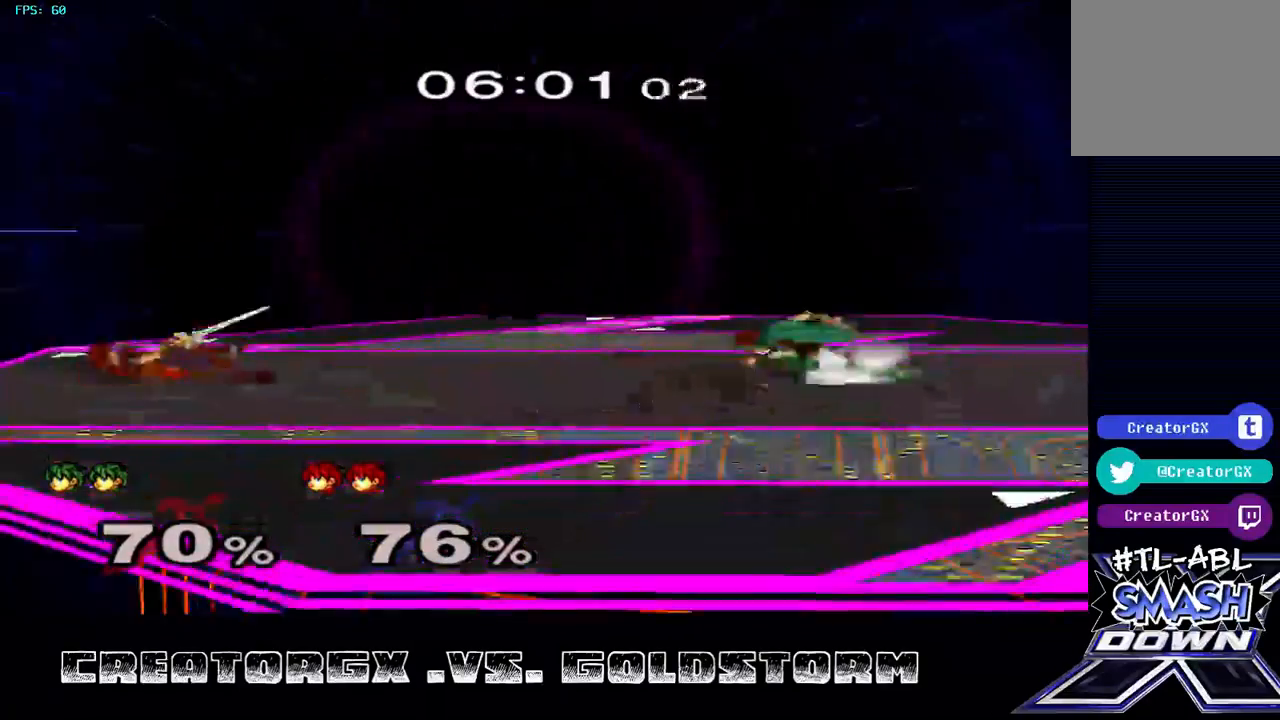
{"buttons": [], "left_stick": "left", "right_stick": "center", "events": [[67, "Y", "down"], [168, "Y", "up"], [202, "left_stick", "right"], [303, "Y", "down"], [404, "Y", "up"], [404, "left_stick", "left"]]}
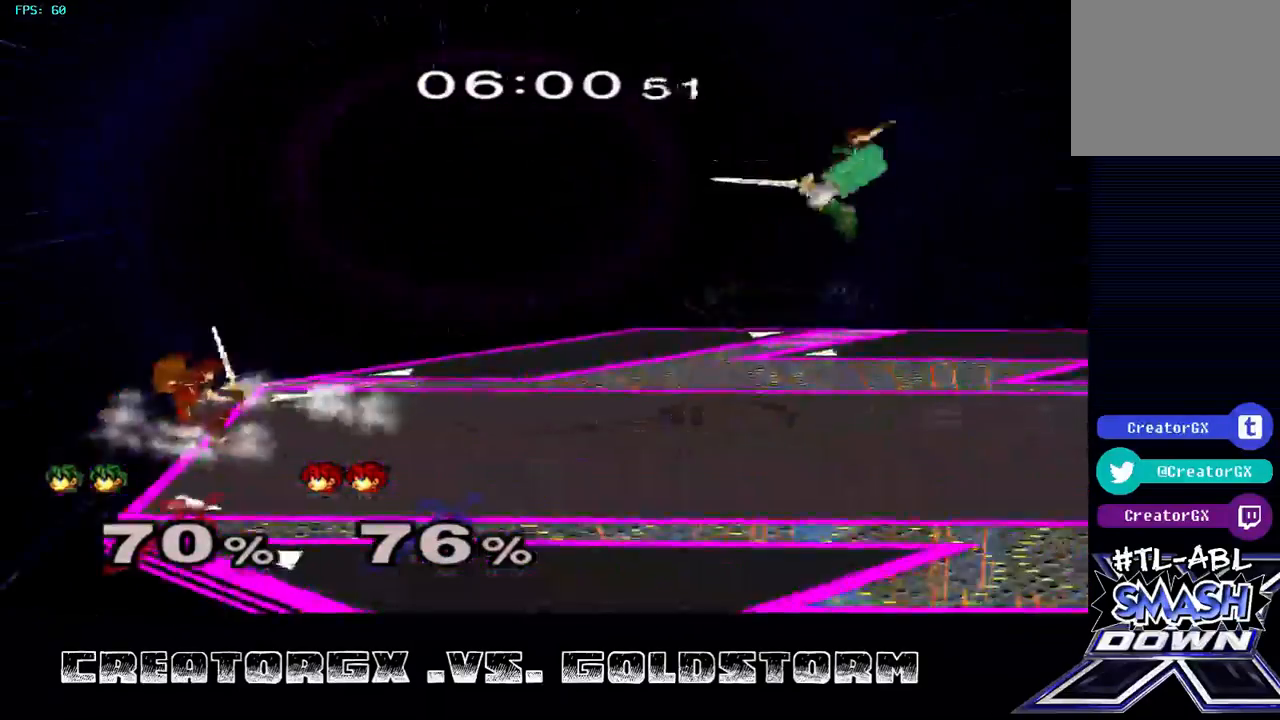
{"buttons": [], "left_stick": "center", "right_stick": "center", "events": [[303, "left_stick", "down"], [471, "left_stick", "center"]]}
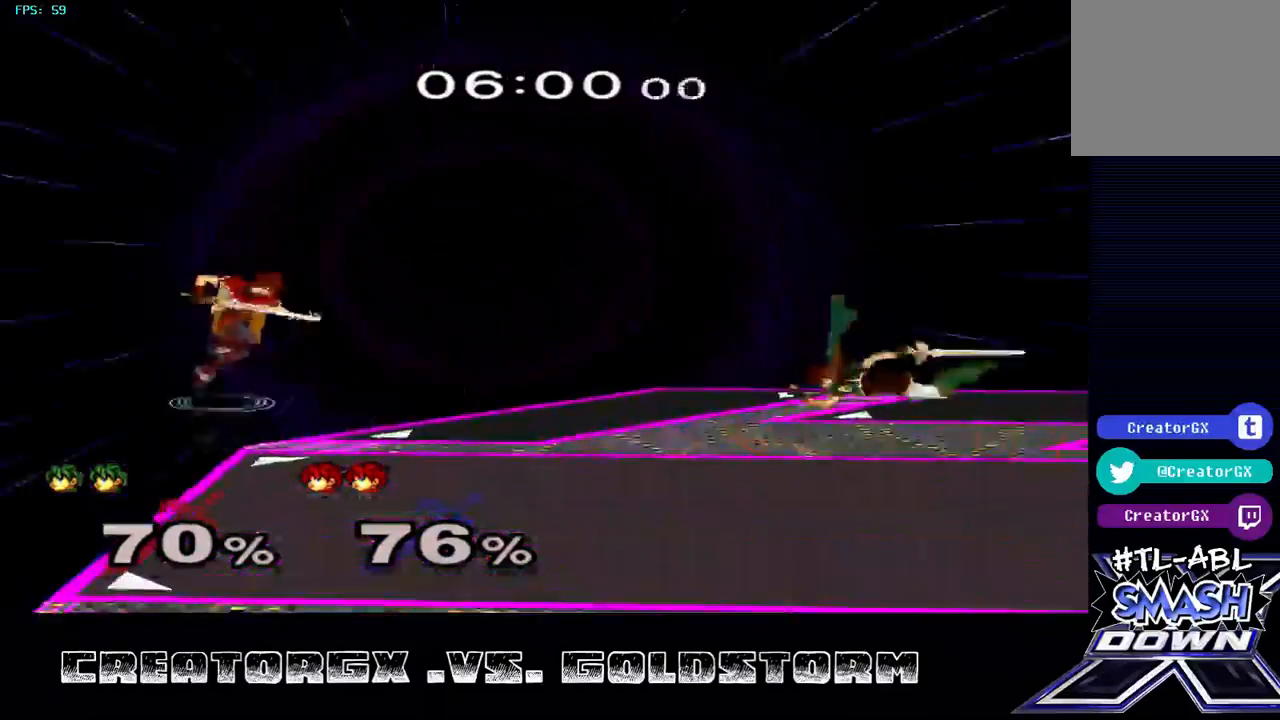
{"buttons": [], "left_stick": "left", "right_stick": "center", "events": [[303, "Y", "down"], [303, "left_stick", "left"], [404, "Y", "up"]]}
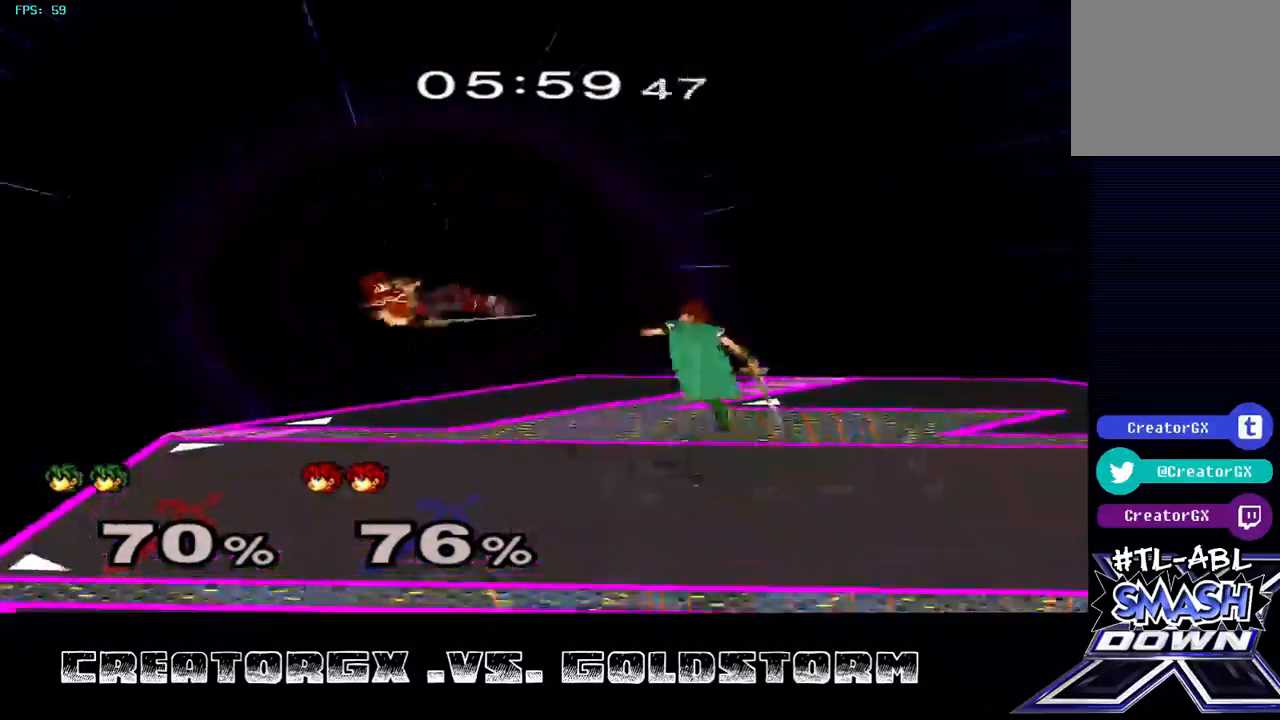
{"buttons": [], "left_stick": "down", "right_stick": "center", "events": [[33, "right_stick", "right"], [67, "left_stick", "center"], [134, "right_stick", "center"], [235, "left_stick", "down-right"], [471, "left_stick", "down"]]}
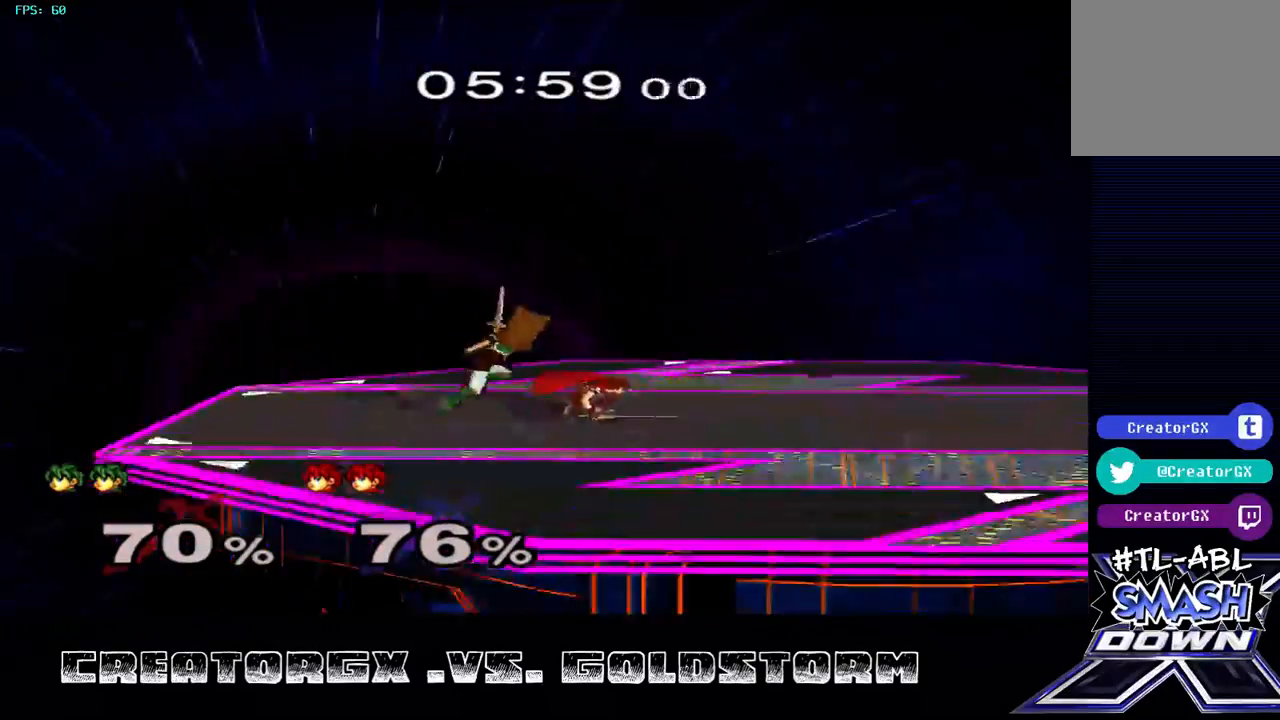
{"buttons": ["R1"], "left_stick": "right", "right_stick": "center", "events": [[101, "left_stick", "center"], [202, "R1", "down"], [269, "left_stick", "right"]]}
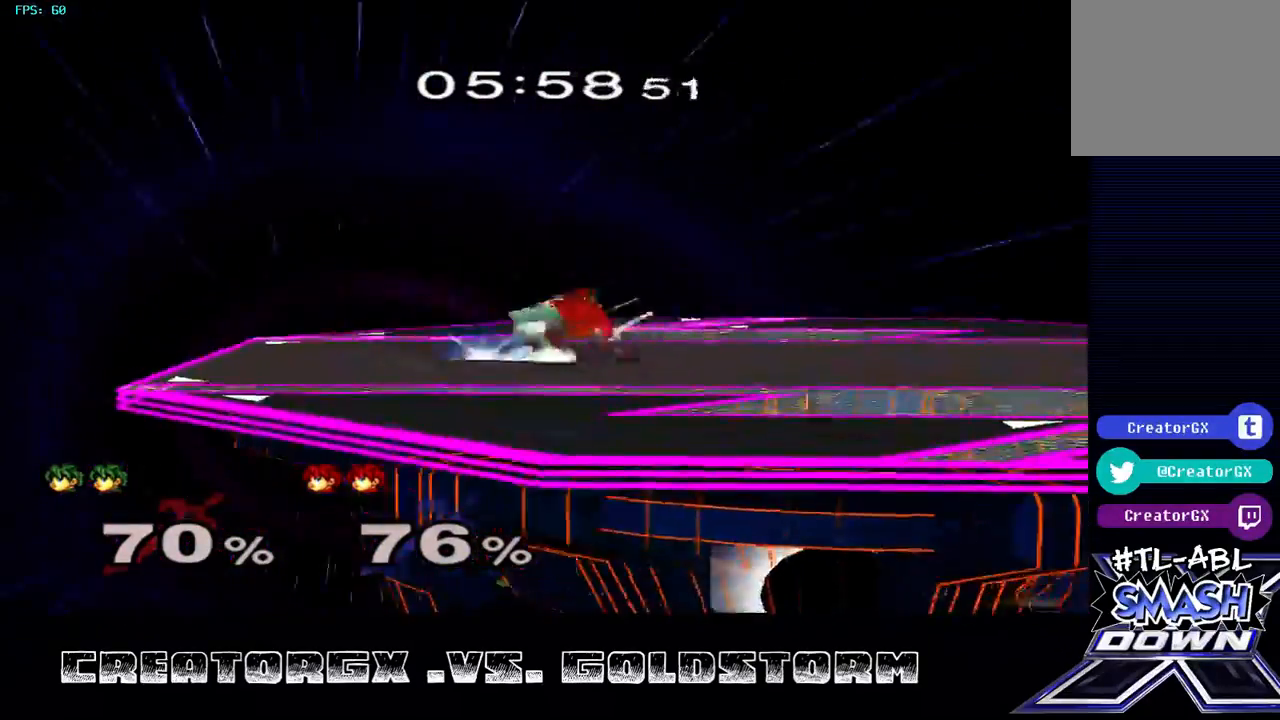
{"buttons": [], "left_stick": "left", "right_stick": "center", "events": [[34, "left_stick", "center"], [269, "R1", "up"], [505, "left_stick", "left"]]}
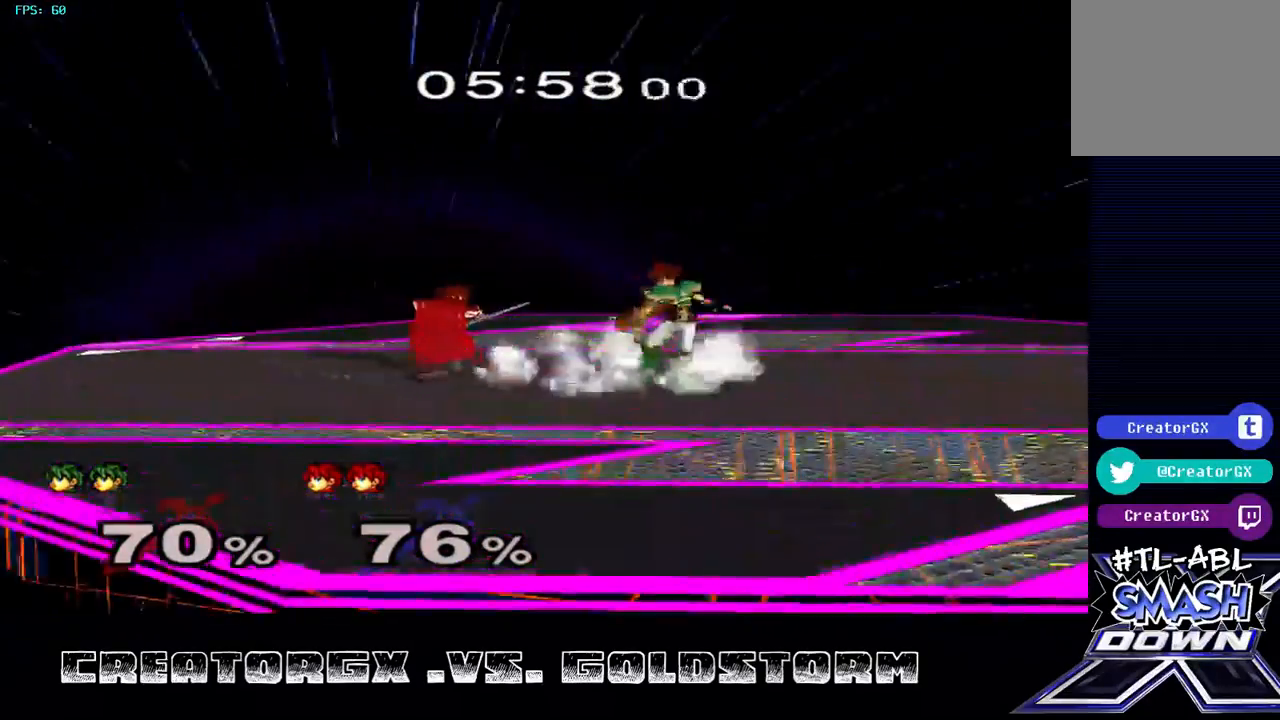
{"buttons": [], "left_stick": "center", "right_stick": "center", "events": [[34, "A", "down"], [101, "A", "up"], [135, "left_stick", "center"]]}
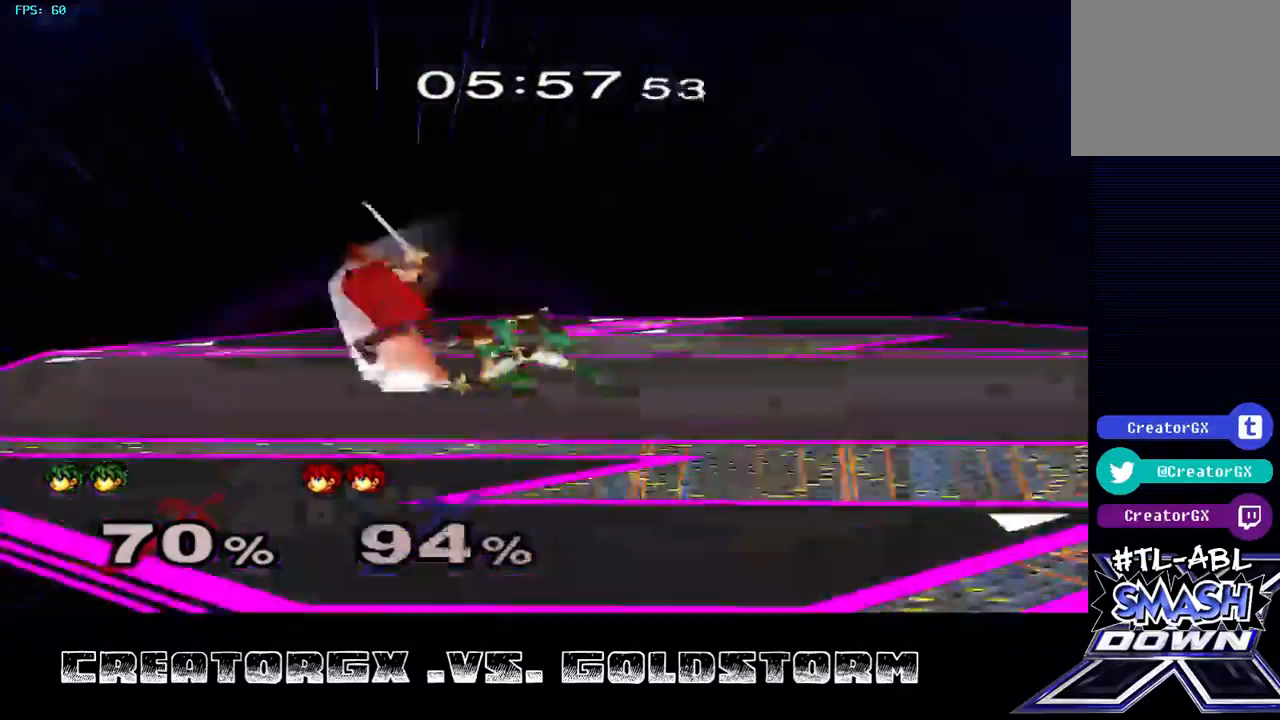
{"buttons": [], "left_stick": "center", "right_stick": "center", "events": []}
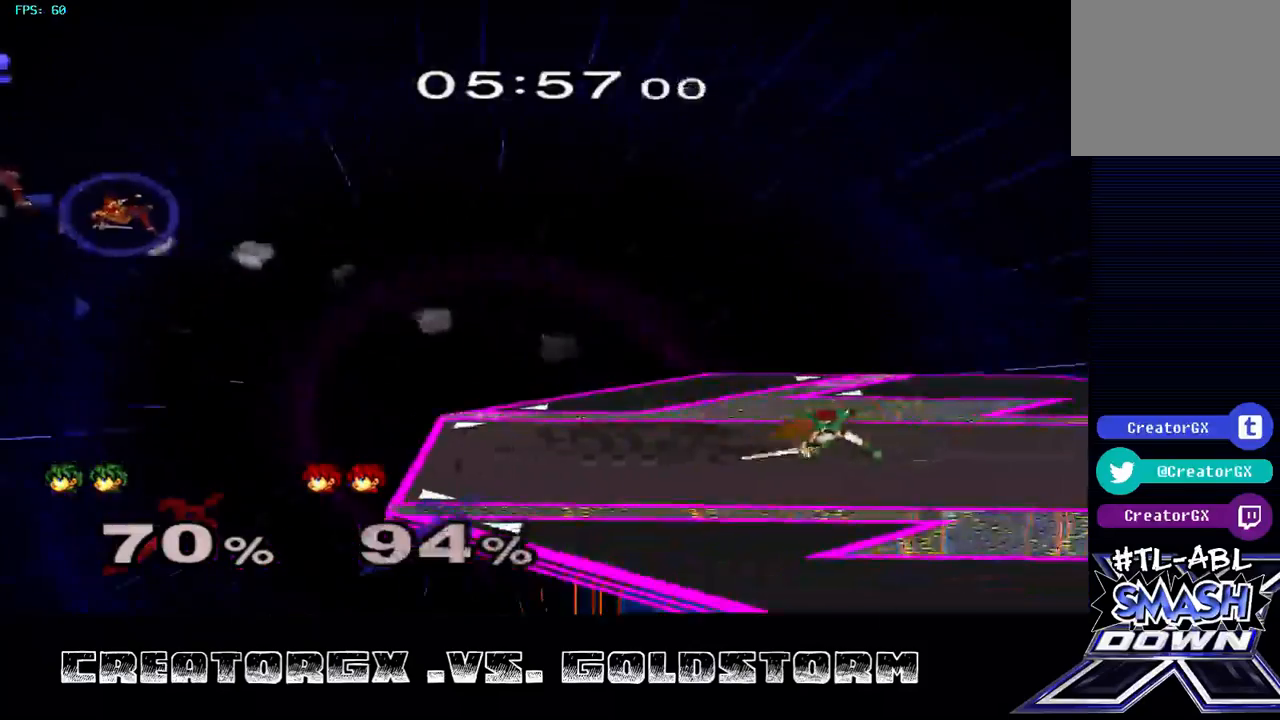
{"buttons": [], "left_stick": "left", "right_stick": "center", "events": [[236, "left_stick", "left"]]}
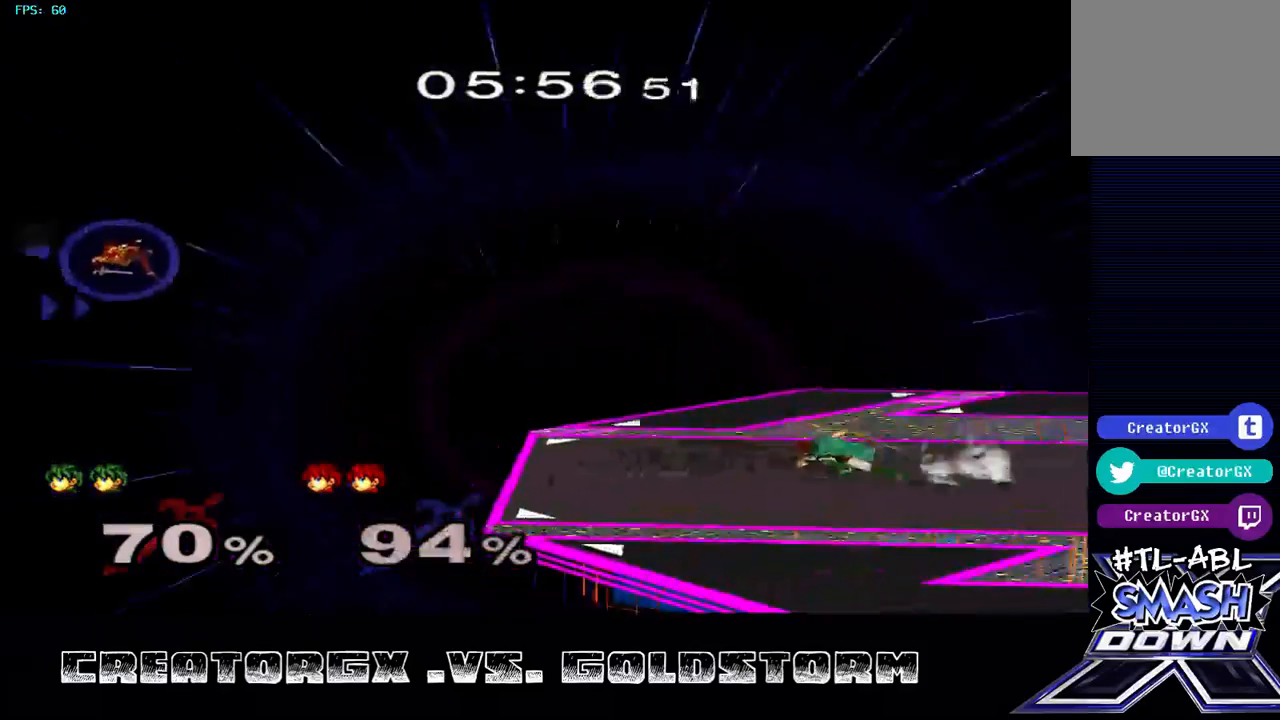
{"buttons": [], "left_stick": "center", "right_stick": "center", "events": [[269, "left_stick", "center"]]}
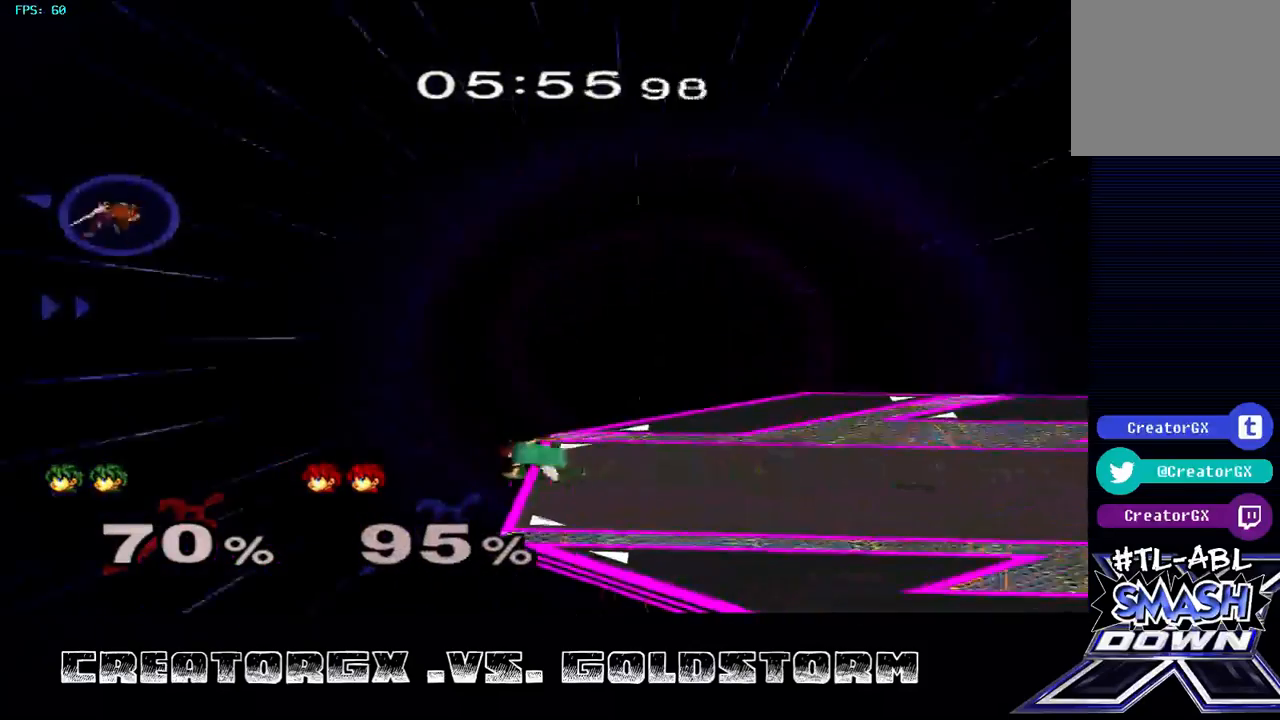
{"buttons": ["Y"], "left_stick": "center", "right_stick": "center", "events": [[135, "left_stick", "right"], [236, "left_stick", "center"], [471, "Y", "down"]]}
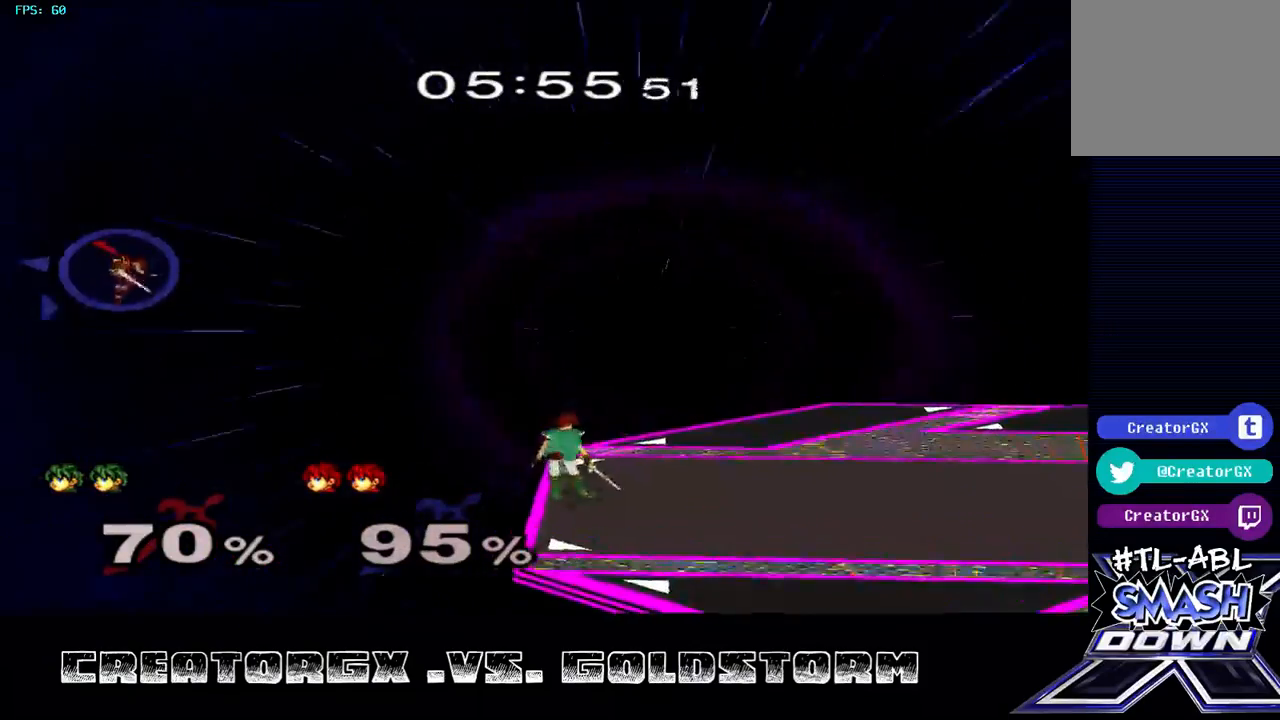
{"buttons": [], "left_stick": "center", "right_stick": "center", "events": [[34, "Y", "up"], [101, "left_stick", "left"], [303, "left_stick", "center"]]}
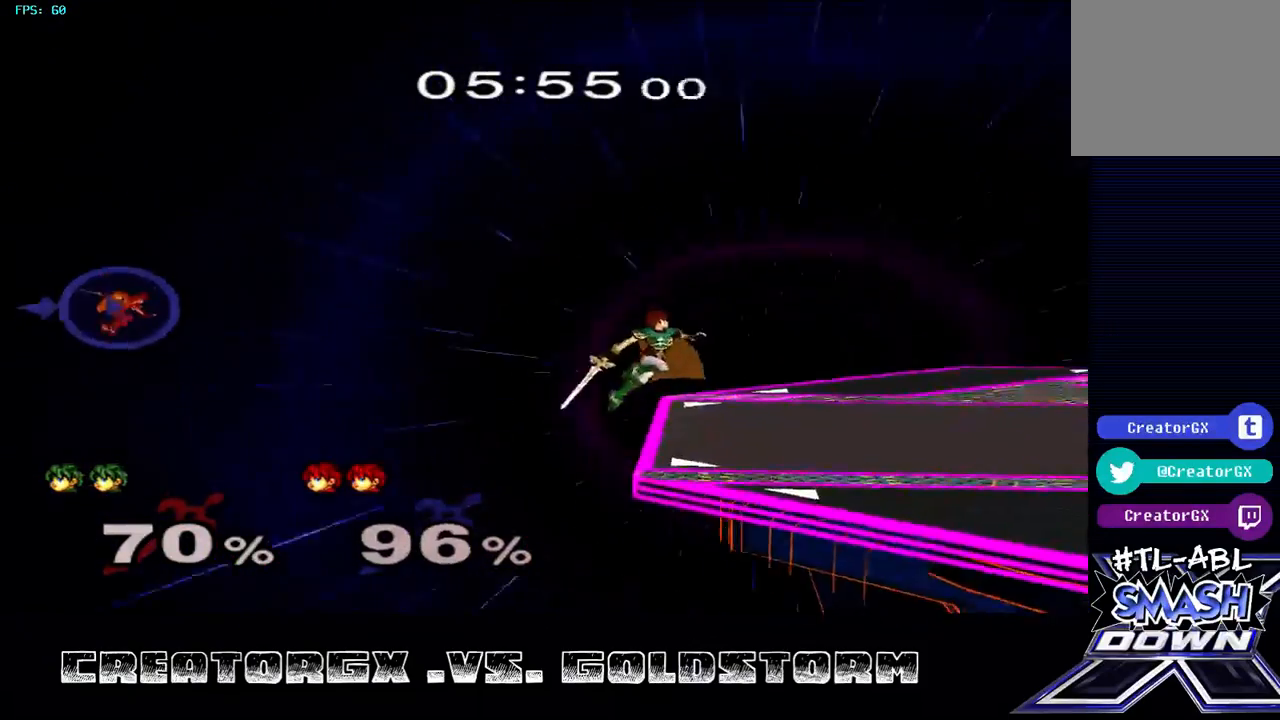
{"buttons": [], "left_stick": "center", "right_stick": "center", "events": []}
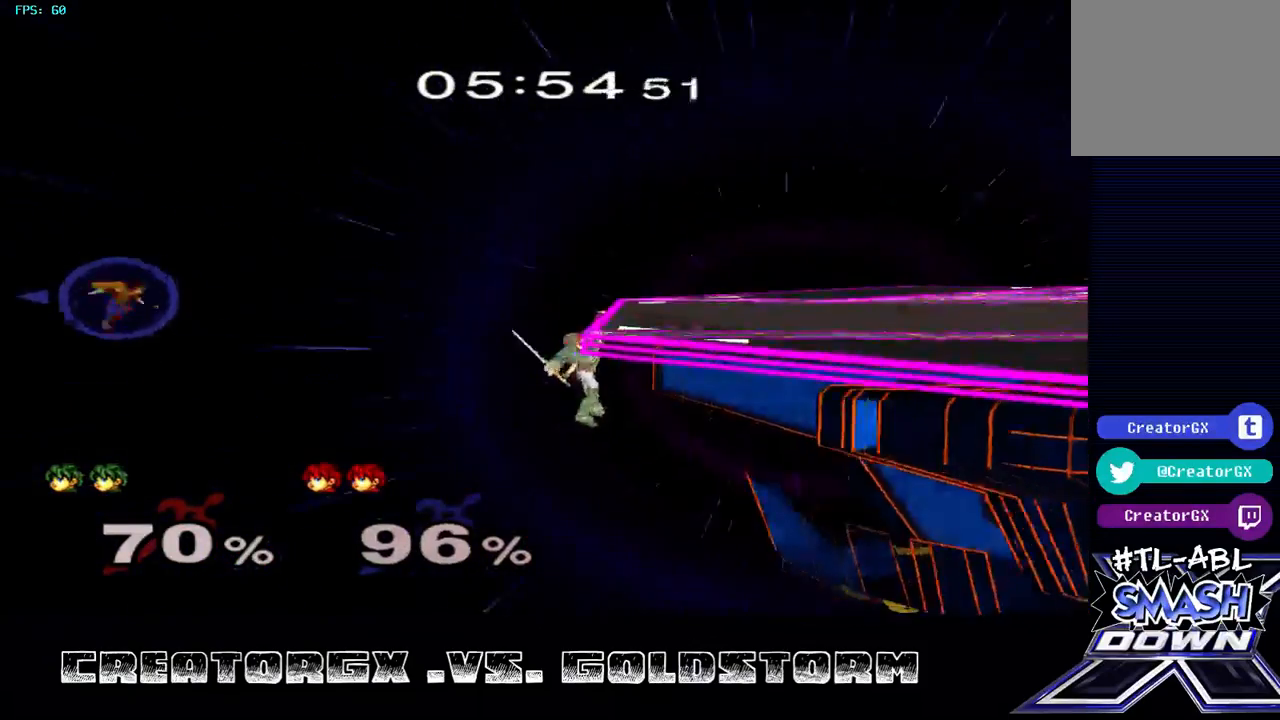
{"buttons": [], "left_stick": "center", "right_stick": "center", "events": [[168, "left_stick", "down"], [269, "left_stick", "up"], [404, "left_stick", "center"]]}
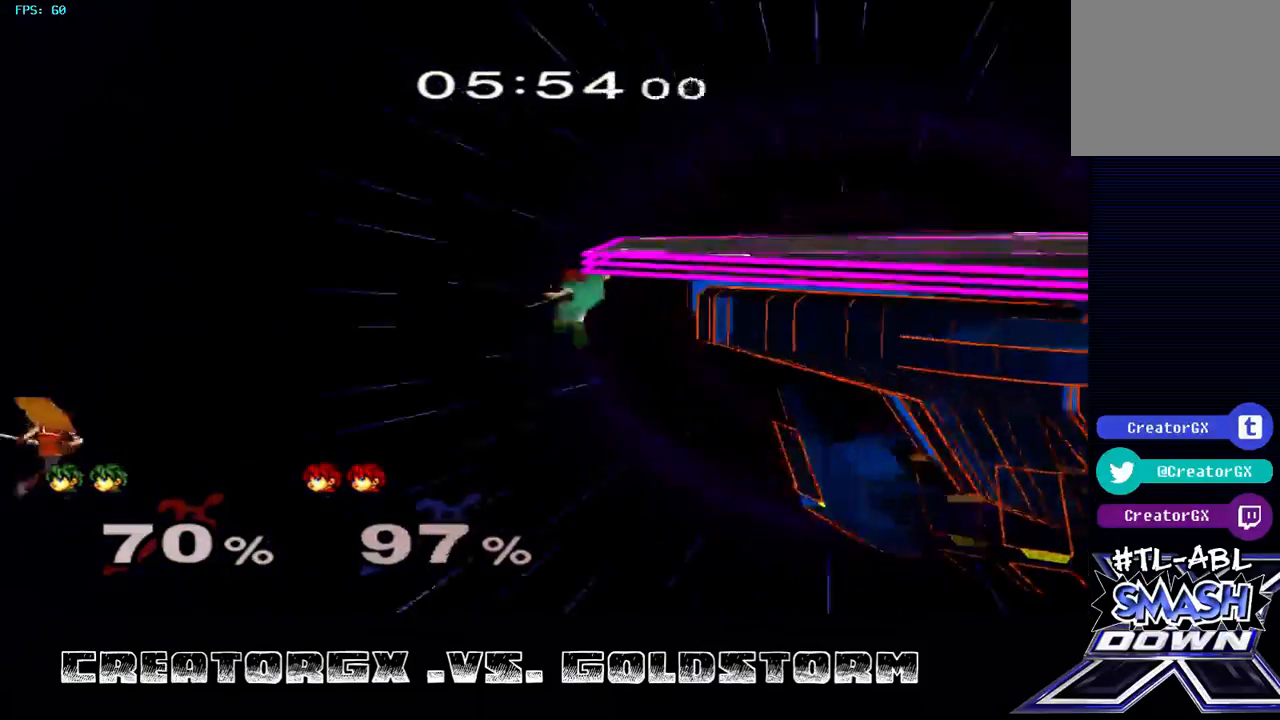
{"buttons": [], "left_stick": "center", "right_stick": "center", "events": []}
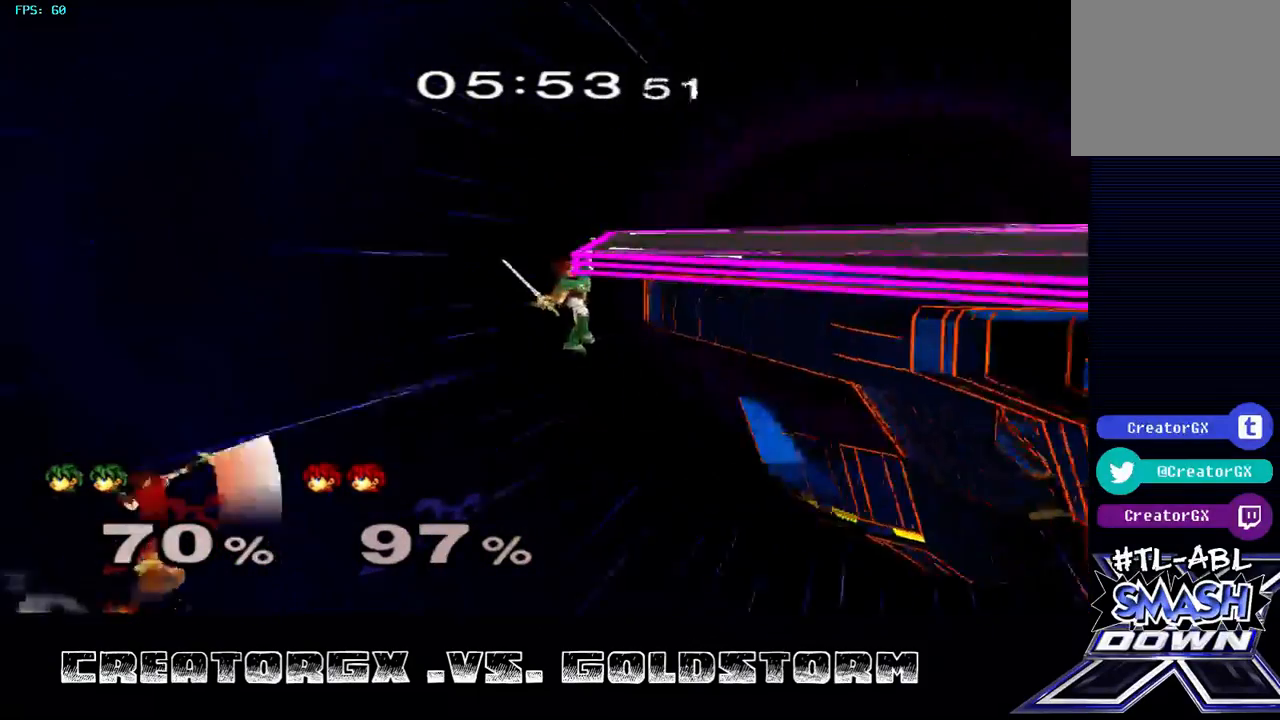
{"buttons": [], "left_stick": "center", "right_stick": "center", "events": [[34, "left_stick", "left"], [135, "left_stick", "right"], [303, "Y", "down"], [303, "left_stick", "up-right"], [404, "Y", "up"], [438, "left_stick", "center"]]}
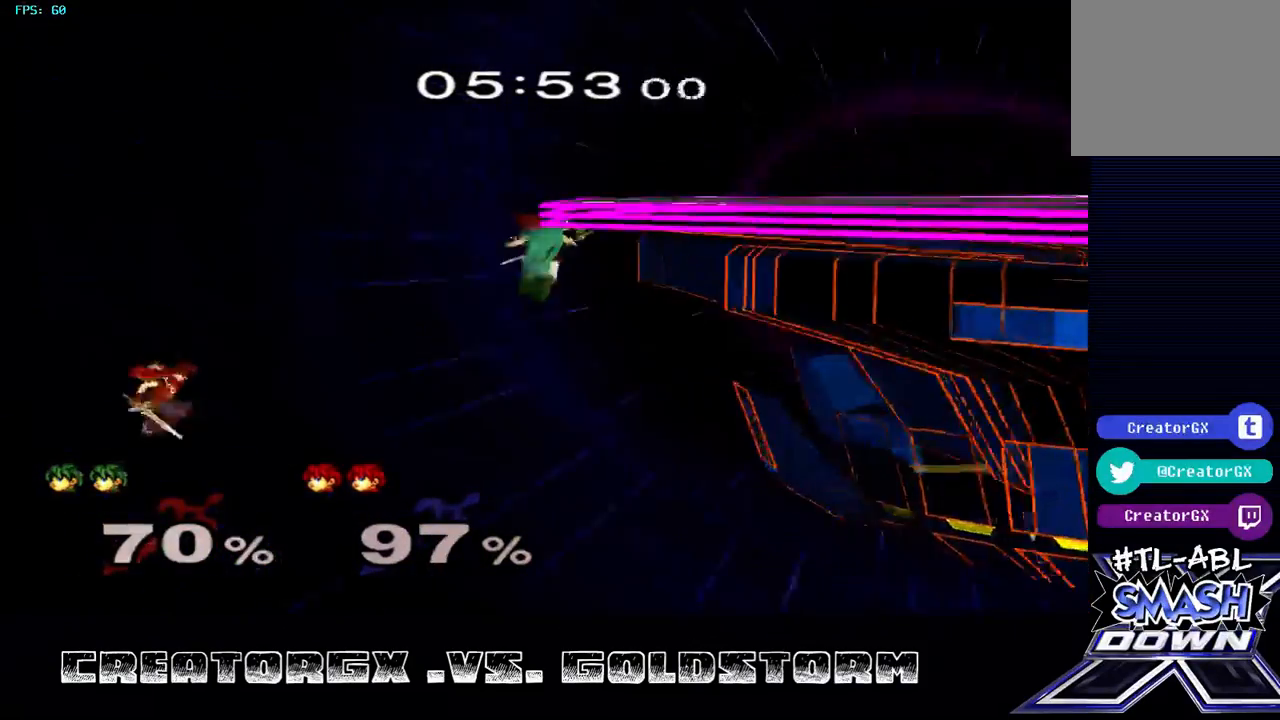
{"buttons": [], "left_stick": "center", "right_stick": "center", "events": []}
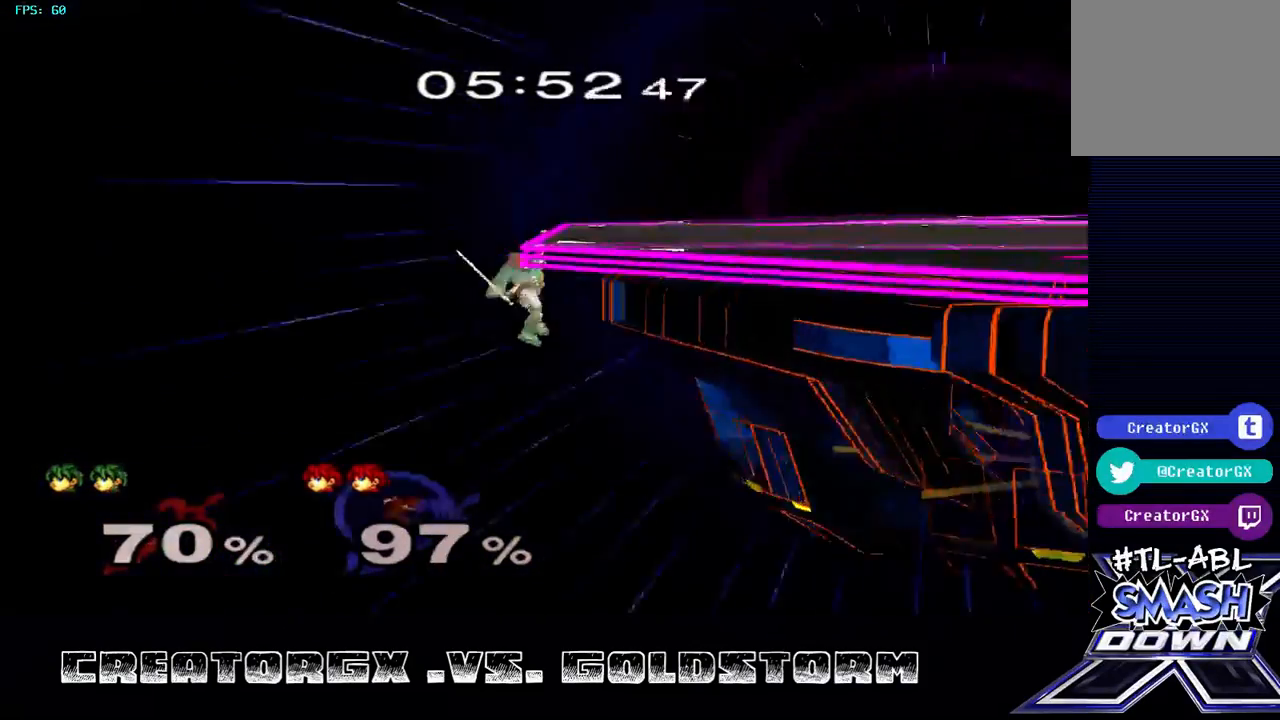
{"buttons": [], "left_stick": "center", "right_stick": "center", "events": [[101, "left_stick", "left"], [236, "left_stick", "right"], [303, "left_stick", "center"], [337, "Y", "down"], [438, "Y", "up"]]}
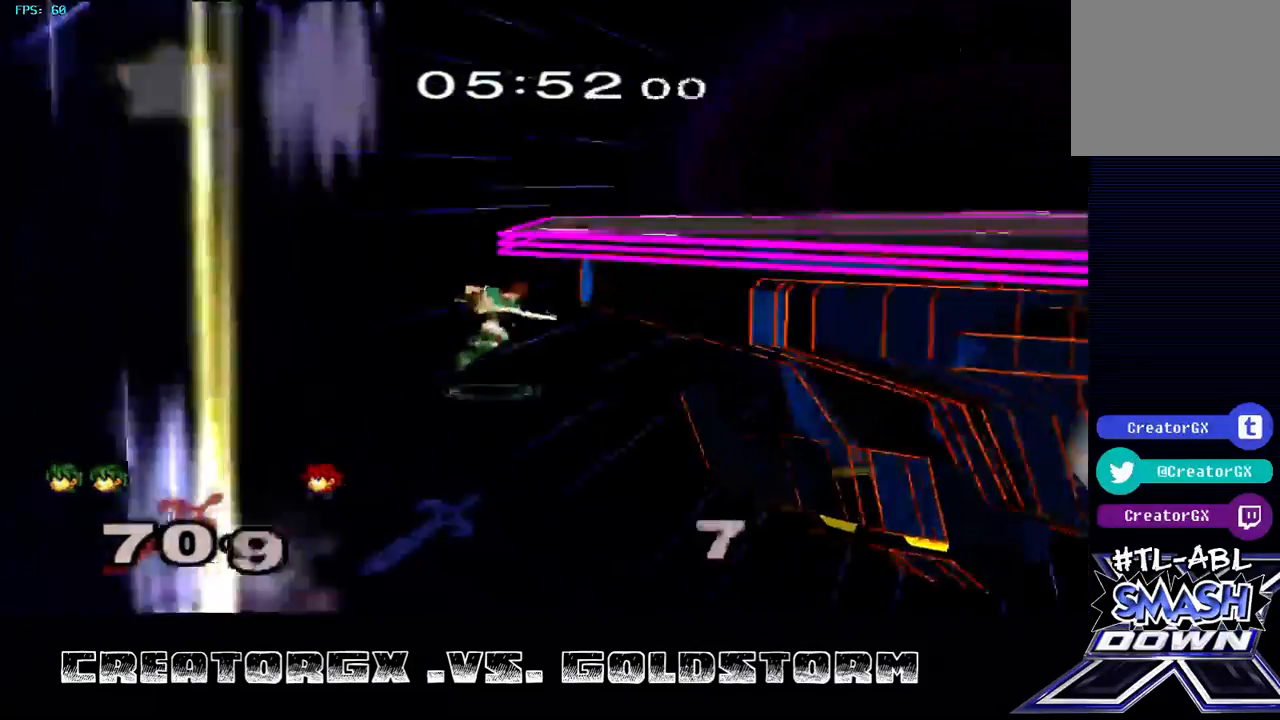
{"buttons": [], "left_stick": "center", "right_stick": "center", "events": []}
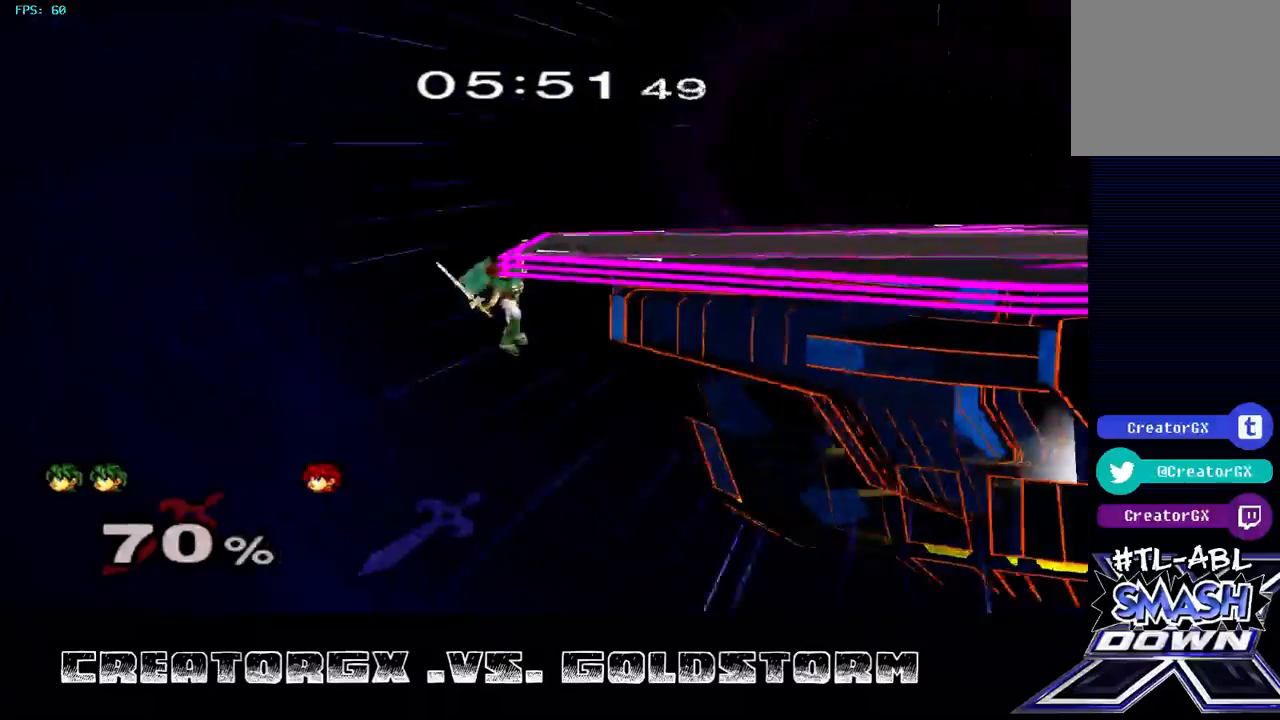
{"buttons": [], "left_stick": "center", "right_stick": "center", "events": [[202, "left_stick", "left"], [337, "left_stick", "right"], [404, "Y", "down"], [438, "left_stick", "center"], [472, "Y", "up"]]}
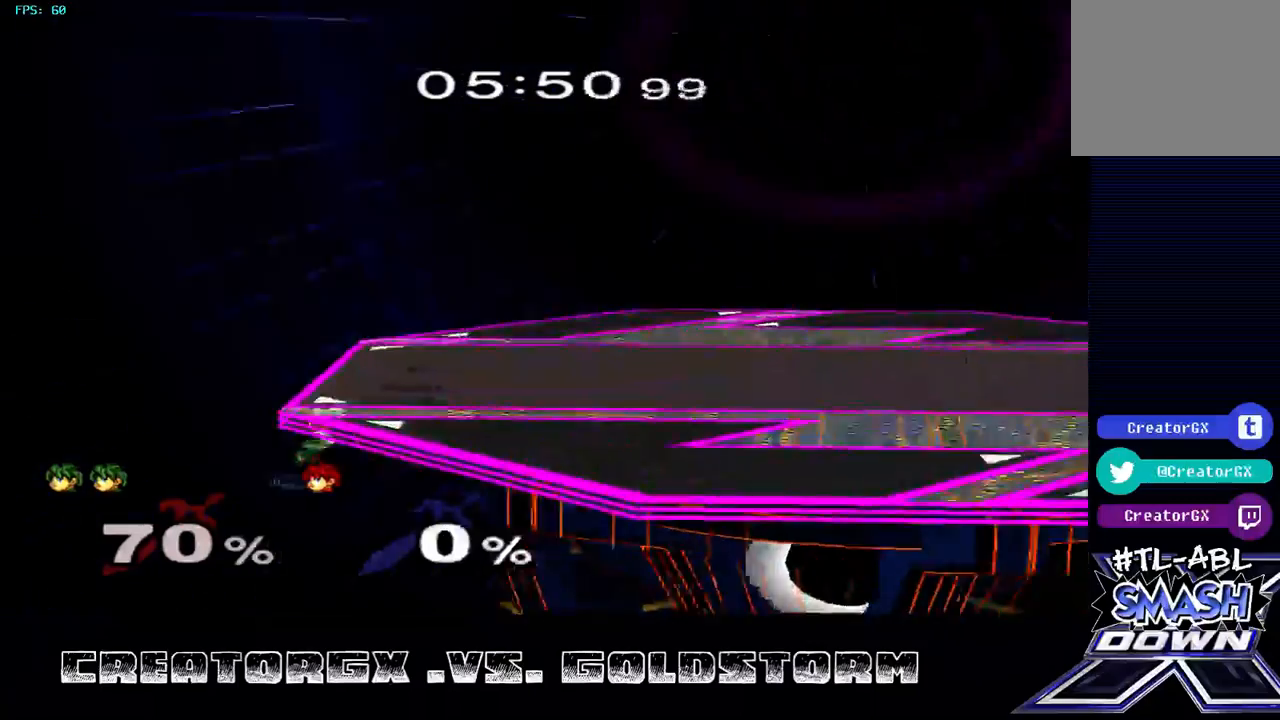
{"buttons": [], "left_stick": "center", "right_stick": "center", "events": []}
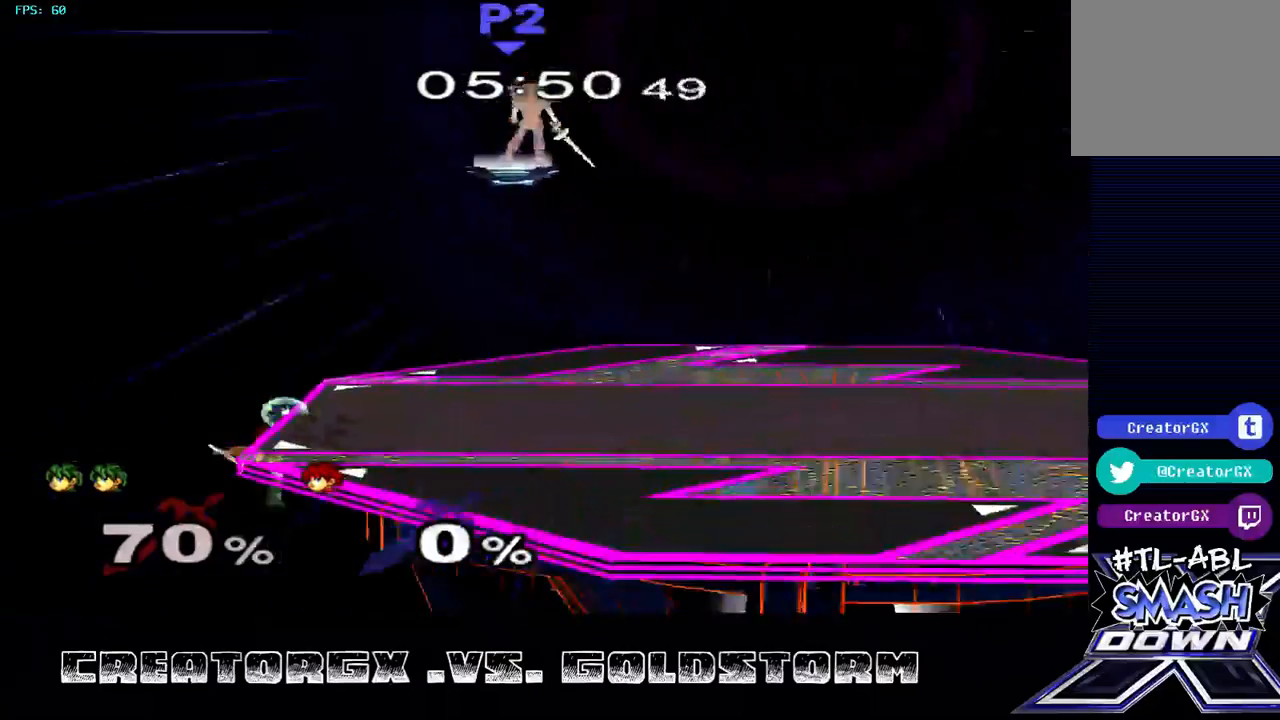
{"buttons": [], "left_stick": "center", "right_stick": "center", "events": [[168, "left_stick", "left"], [269, "left_stick", "center"]]}
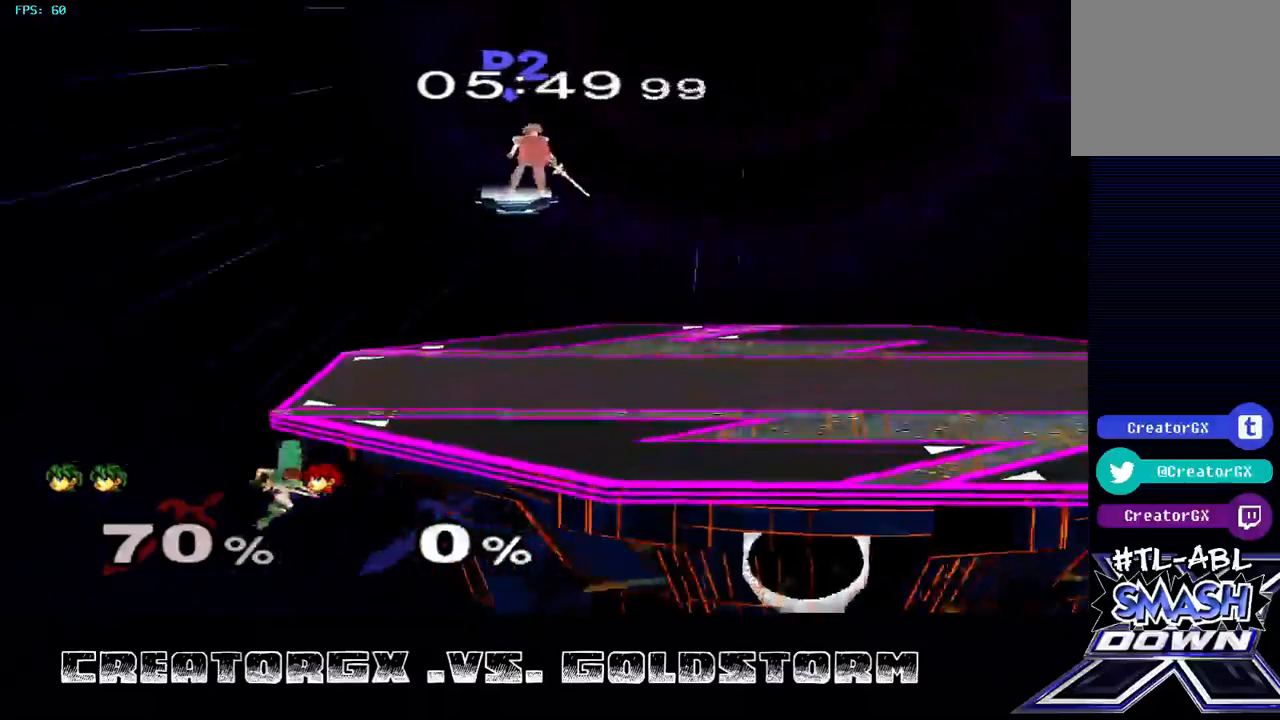
{"buttons": [], "left_stick": "up", "right_stick": "center", "events": [[67, "Y", "down"], [67, "left_stick", "right"], [303, "left_stick", "up"], [471, "Y", "up"]]}
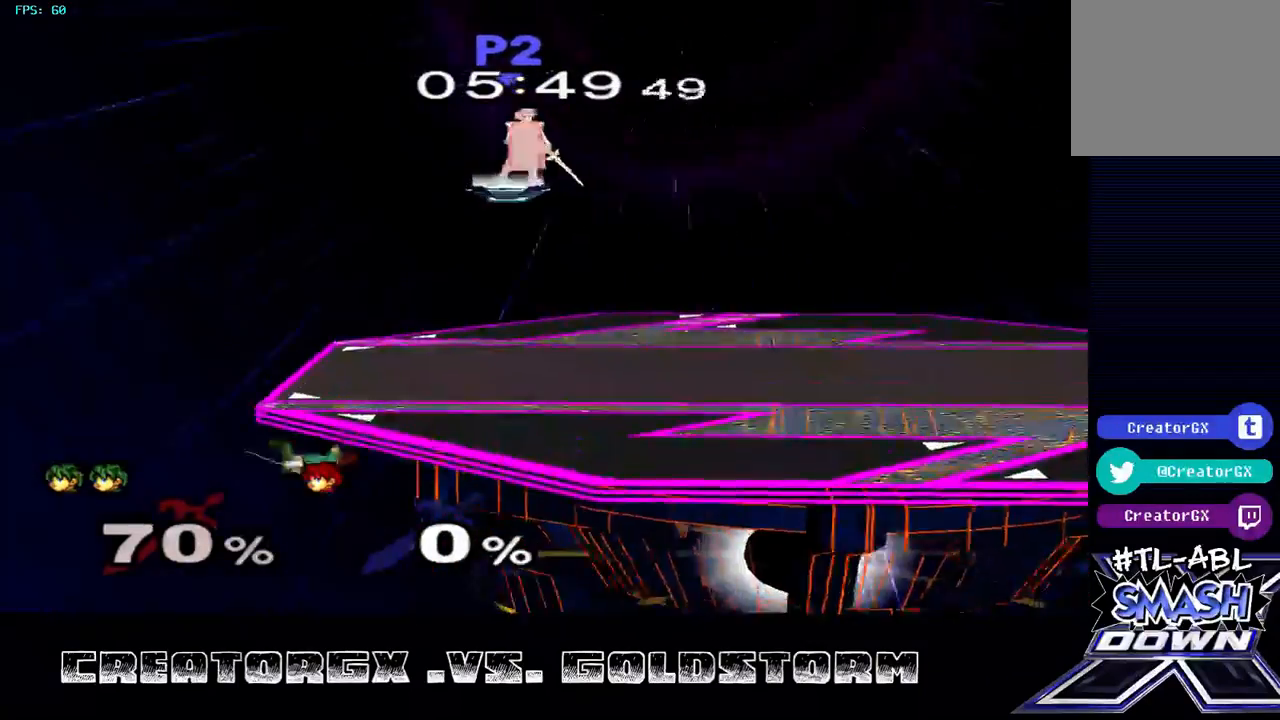
{"buttons": [], "left_stick": "up-left", "right_stick": "center", "events": [[34, "B", "down"], [236, "B", "up"], [404, "left_stick", "up-left"]]}
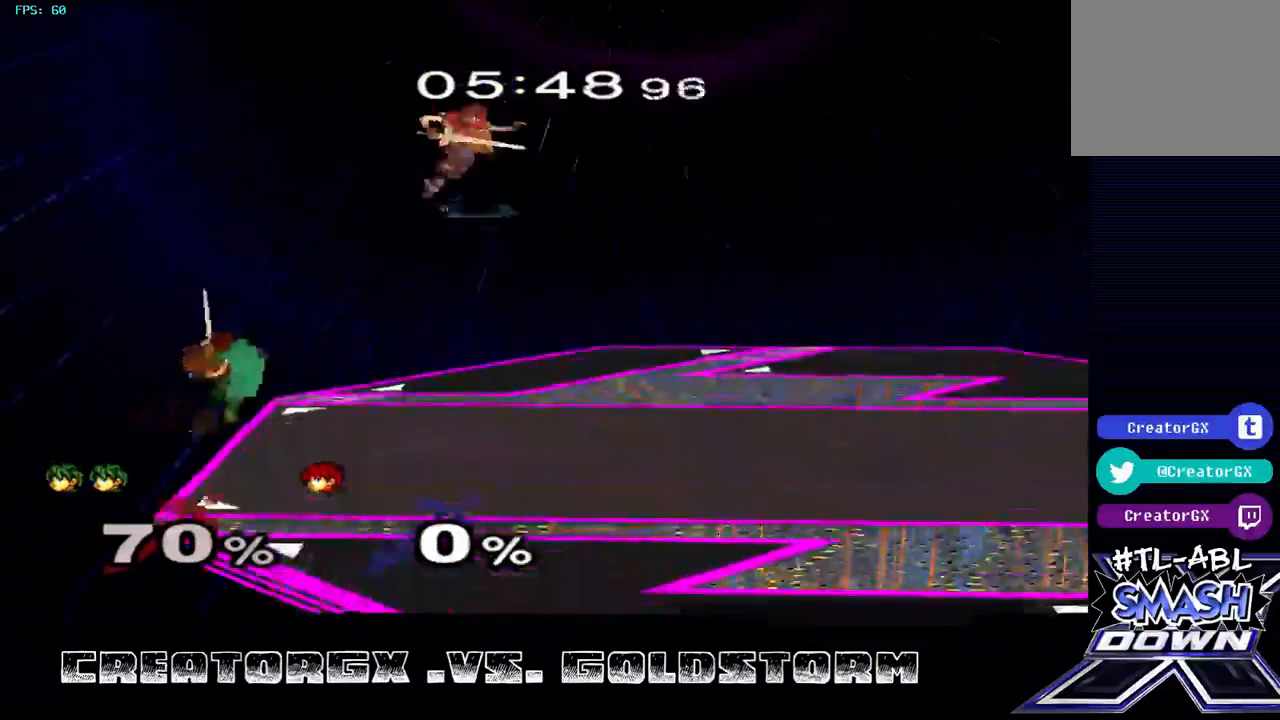
{"buttons": [], "left_stick": "center", "right_stick": "center", "events": [[202, "left_stick", "up-right"], [370, "left_stick", "center"]]}